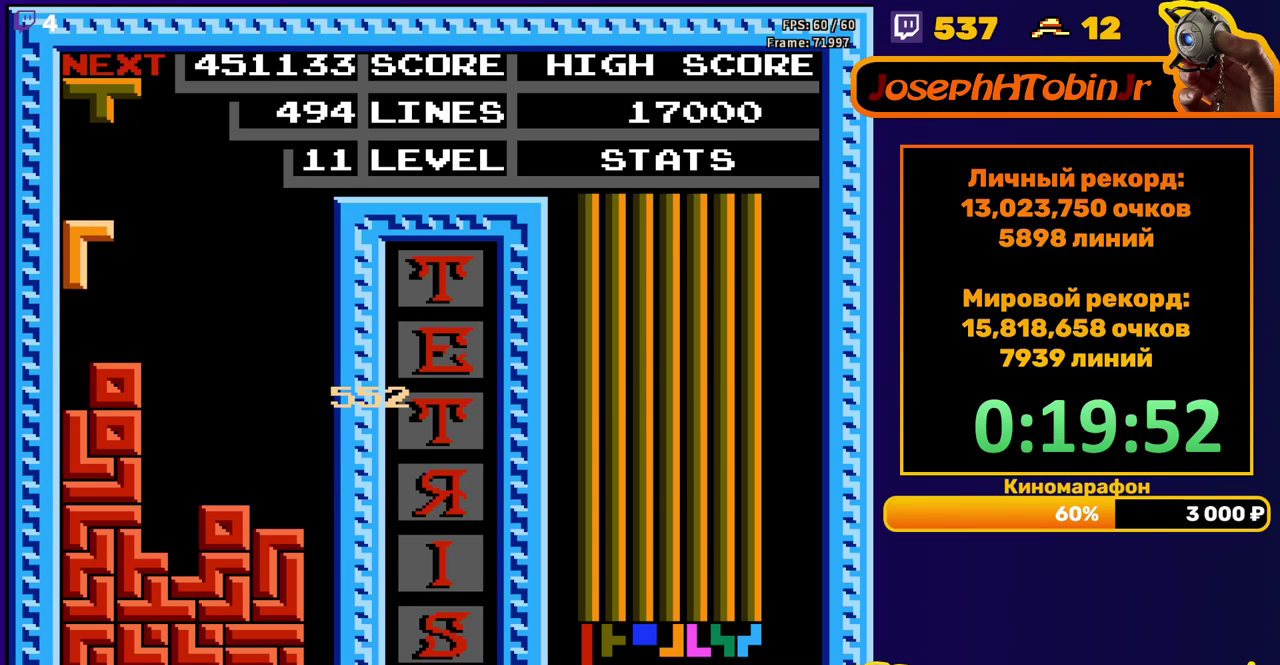
Gameplay with a controller (Nintendo layout); each line is a JSON object with the inputs held at the frame after it. "events" lists button and stick changes between this image and that frame as [ms after this image, input, new state], when the widget could be followed in between. Not read: L3 R3.
{"buttons": ["A", "DPAD_DOWN"], "events": [[283, "DPAD_DOWN", "up"], [350, "DPAD_LEFT", "down"], [433, "DPAD_LEFT", "up"], [450, "A", "down"], [500, "DPAD_DOWN", "down"]]}
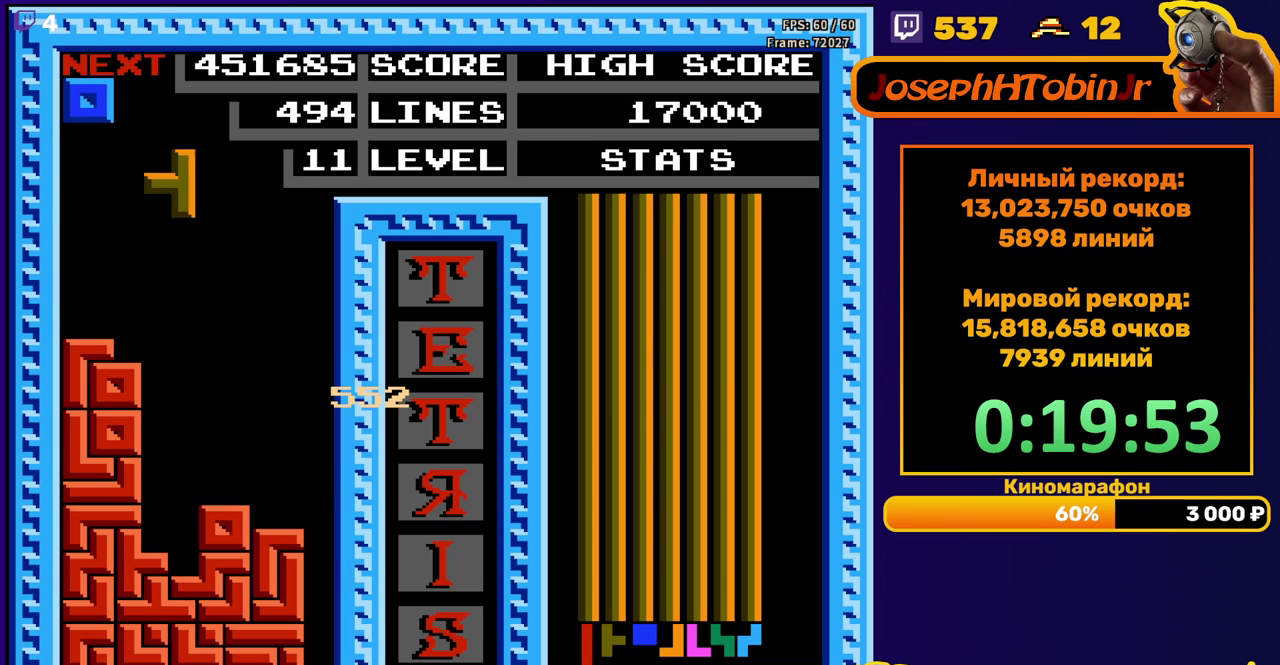
{"buttons": [], "events": [[50, "A", "up"], [467, "DPAD_DOWN", "up"]]}
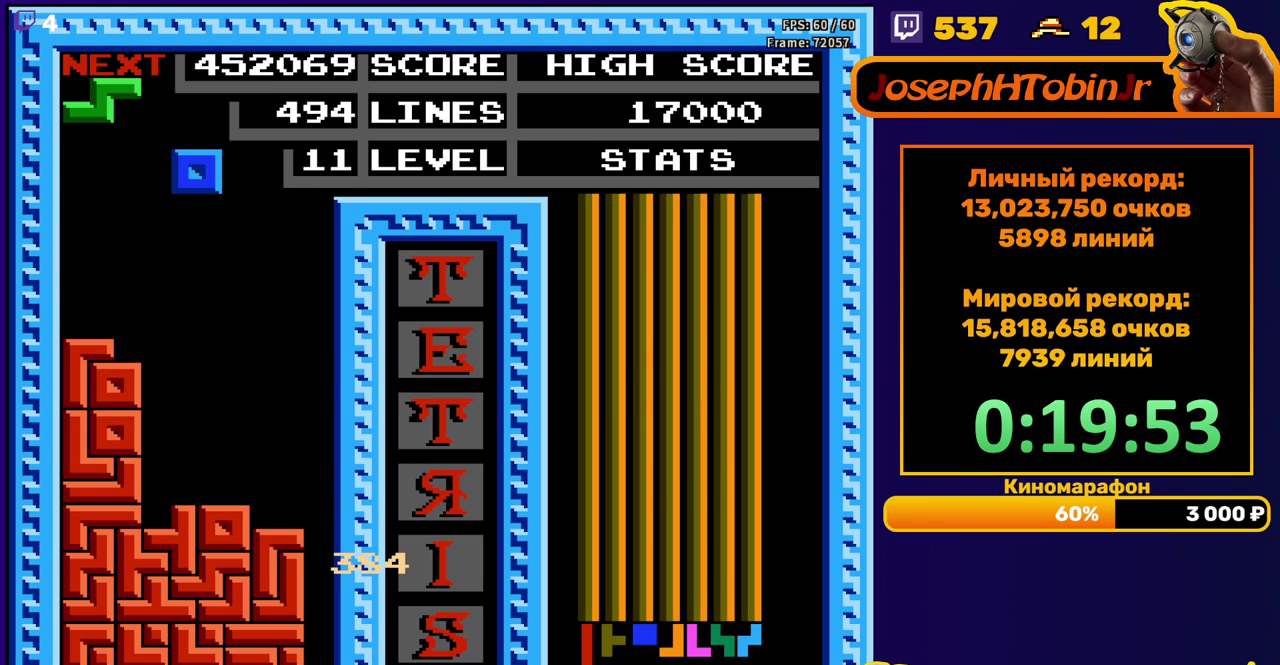
{"buttons": ["DPAD_DOWN"], "events": [[67, "DPAD_RIGHT", "down"], [367, "DPAD_RIGHT", "up"], [467, "DPAD_DOWN", "down"]]}
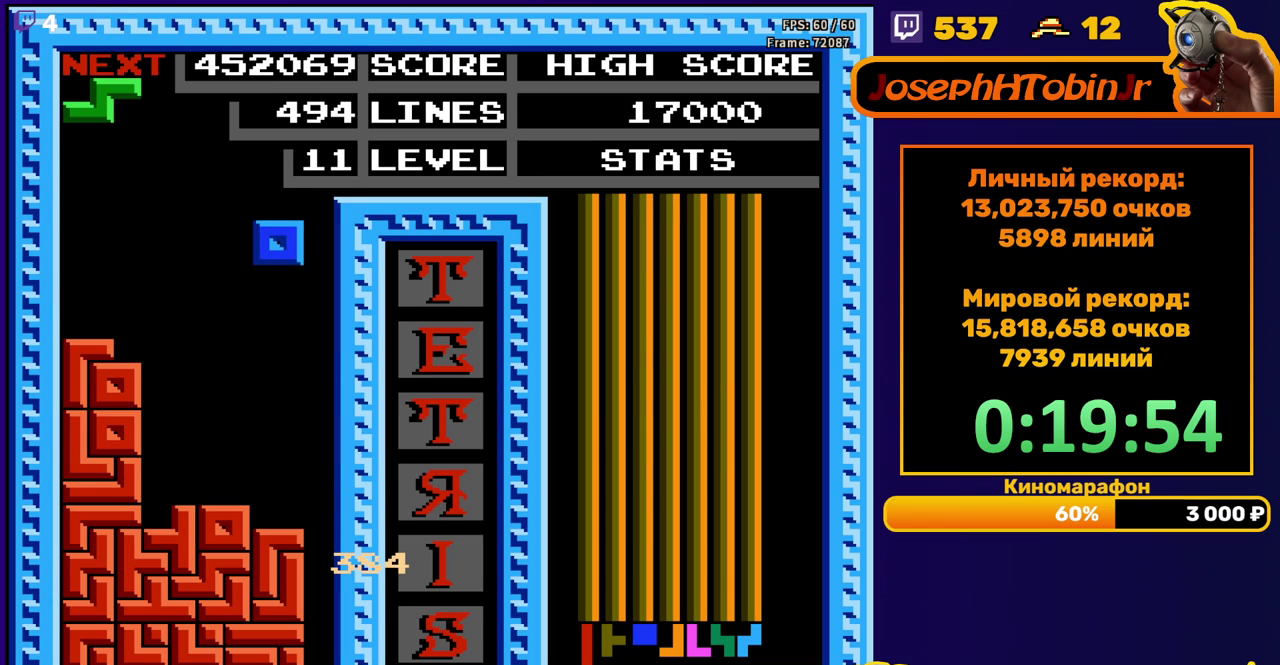
{"buttons": [], "events": [[350, "DPAD_DOWN", "up"], [433, "DPAD_RIGHT", "down"], [500, "DPAD_RIGHT", "up"]]}
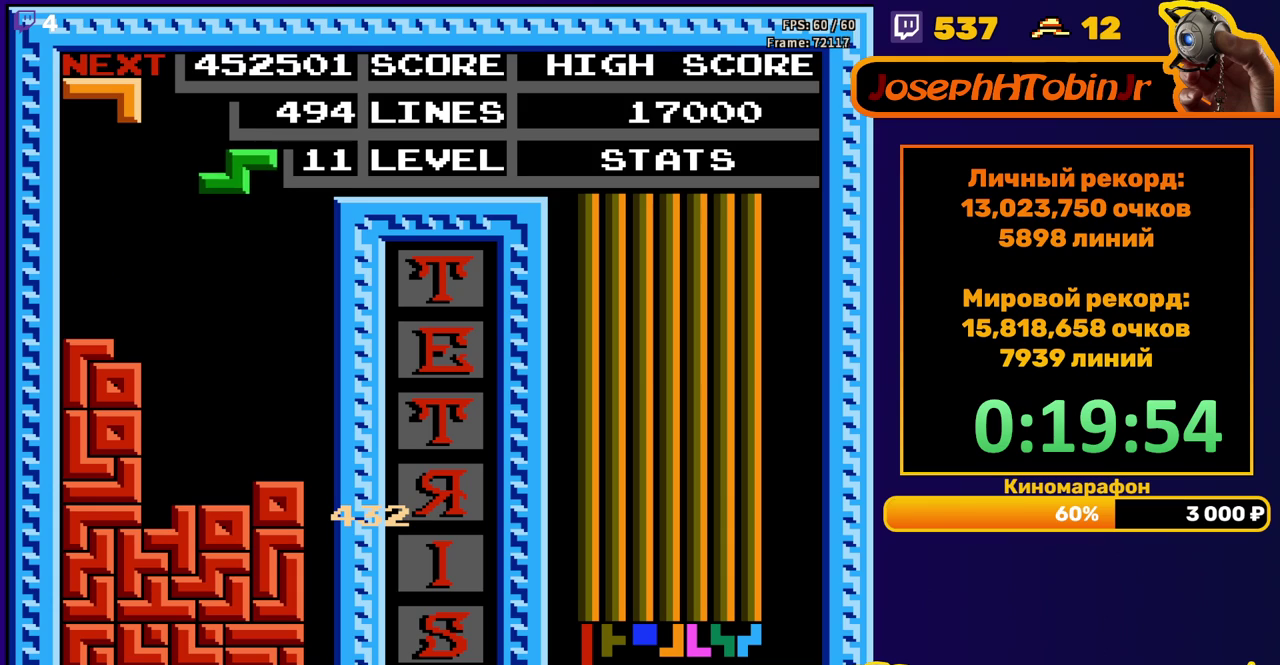
{"buttons": ["DPAD_DOWN"], "events": [[117, "DPAD_DOWN", "down"]]}
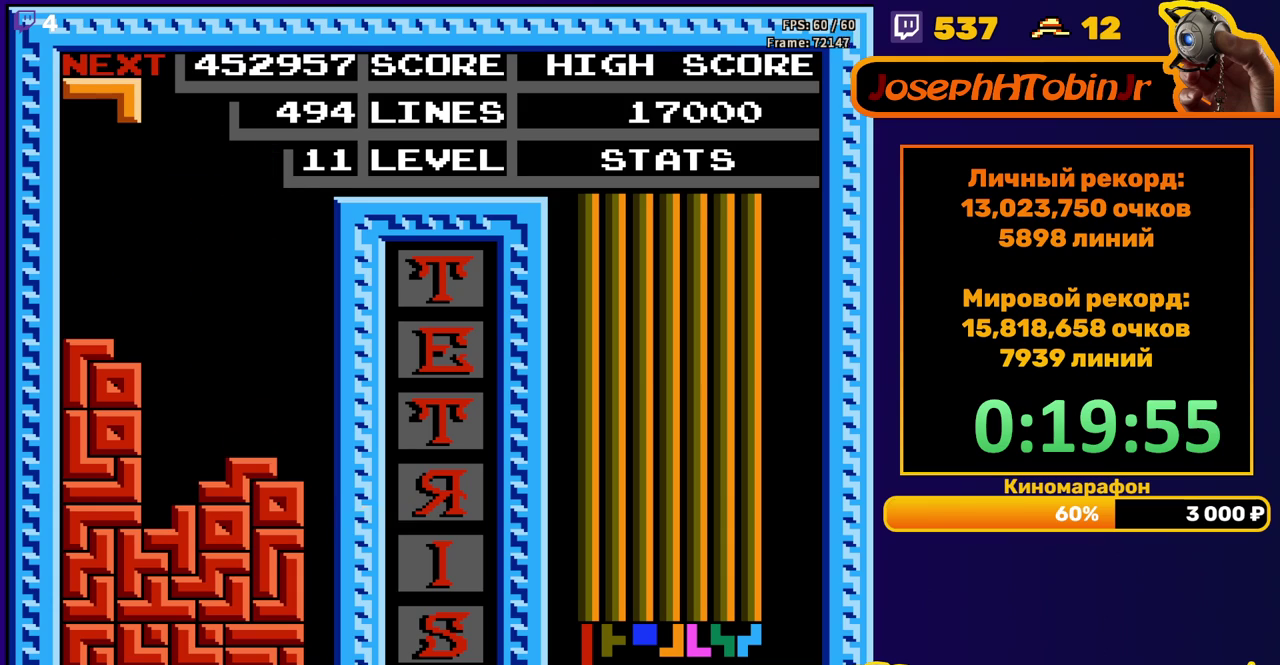
{"buttons": ["DPAD_DOWN"], "events": [[33, "DPAD_DOWN", "up"], [100, "DPAD_RIGHT", "down"], [167, "DPAD_RIGHT", "up"], [233, "DPAD_RIGHT", "down"], [283, "DPAD_RIGHT", "up"], [417, "DPAD_DOWN", "down"]]}
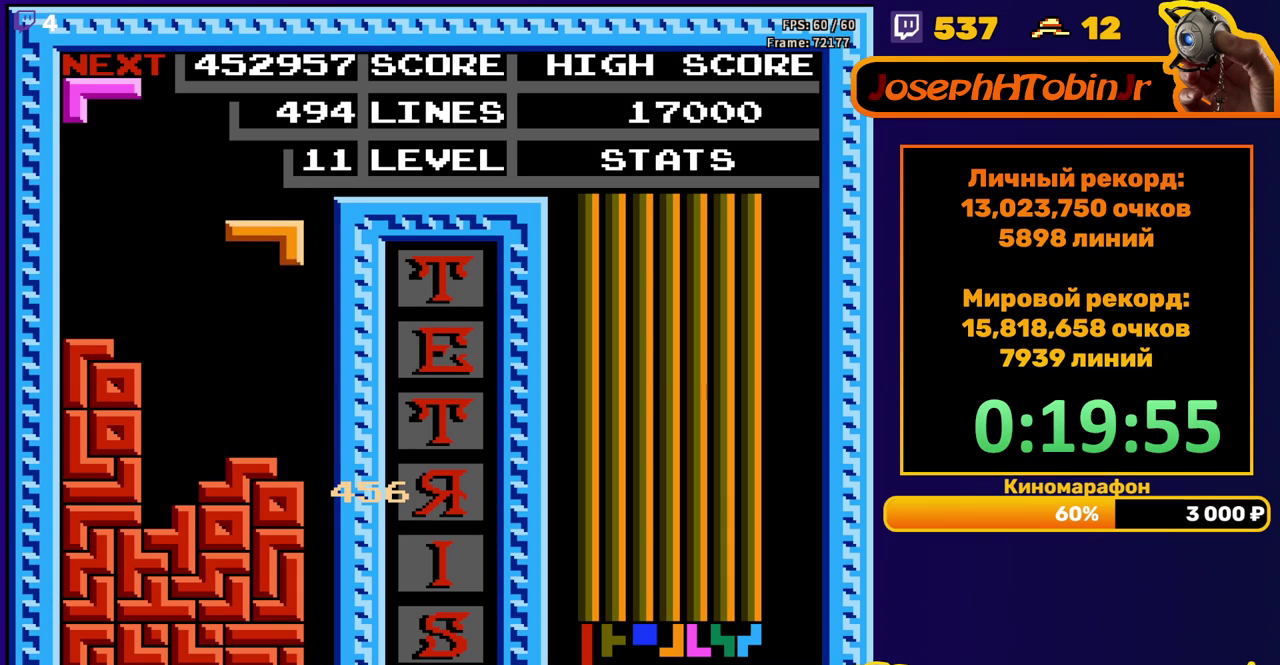
{"buttons": ["B", "DPAD_LEFT"], "events": [[300, "DPAD_DOWN", "up"], [367, "DPAD_LEFT", "down"], [483, "B", "down"]]}
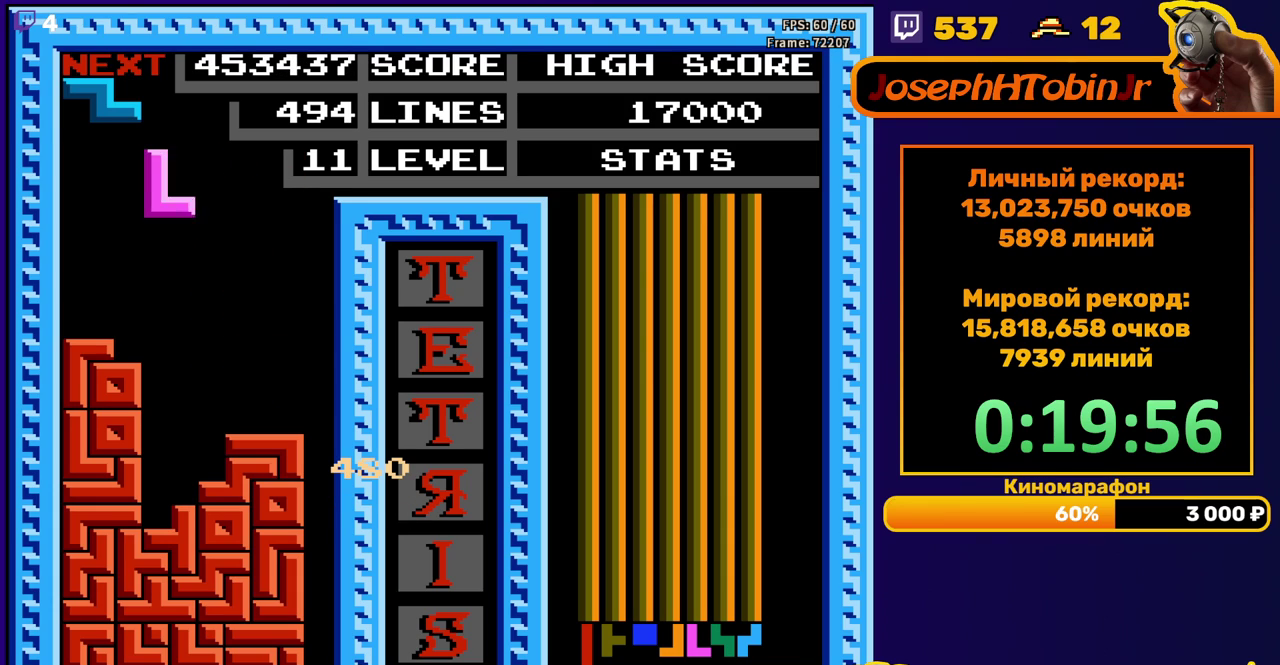
{"buttons": ["DPAD_DOWN"], "events": [[83, "B", "up"], [300, "DPAD_DOWN", "down"], [300, "DPAD_LEFT", "up"]]}
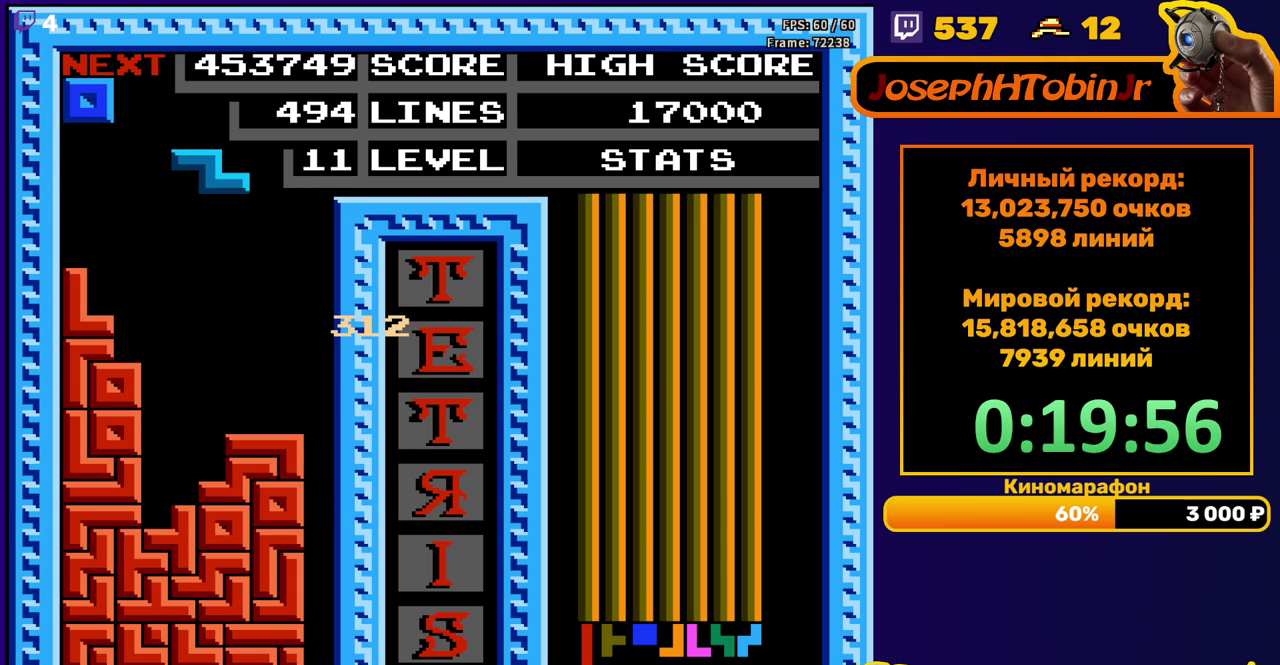
{"buttons": ["DPAD_DOWN"], "events": [[50, "DPAD_DOWN", "up"], [150, "DPAD_LEFT", "down"], [200, "A", "down"], [217, "DPAD_LEFT", "up"], [317, "A", "up"], [317, "DPAD_DOWN", "down"]]}
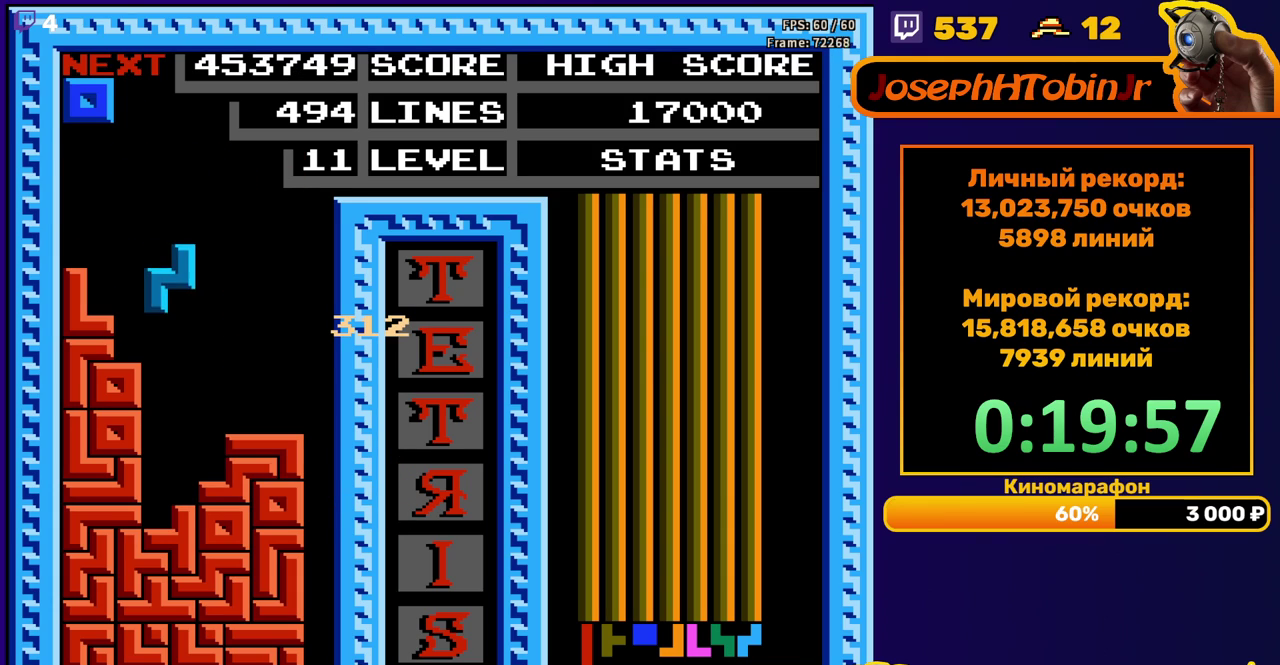
{"buttons": ["DPAD_RIGHT"], "events": [[217, "DPAD_DOWN", "up"], [333, "DPAD_RIGHT", "down"], [383, "DPAD_RIGHT", "up"], [450, "DPAD_RIGHT", "down"]]}
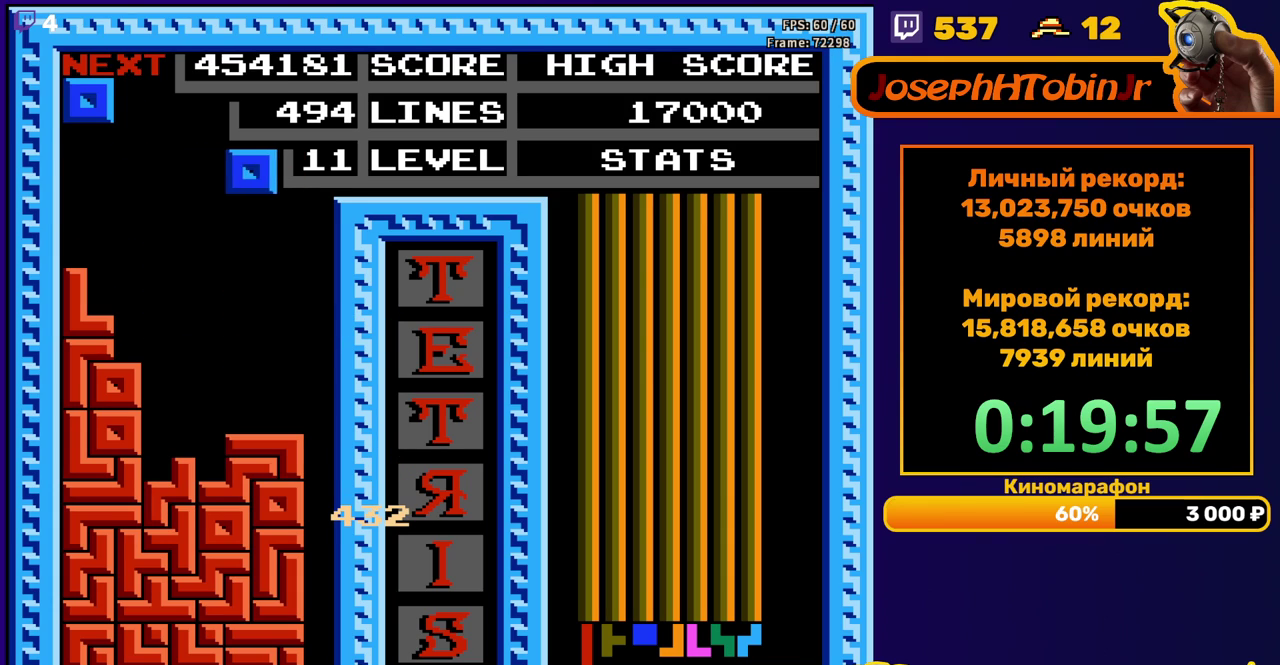
{"buttons": [], "events": [[33, "DPAD_RIGHT", "up"], [133, "DPAD_DOWN", "down"], [467, "DPAD_DOWN", "up"]]}
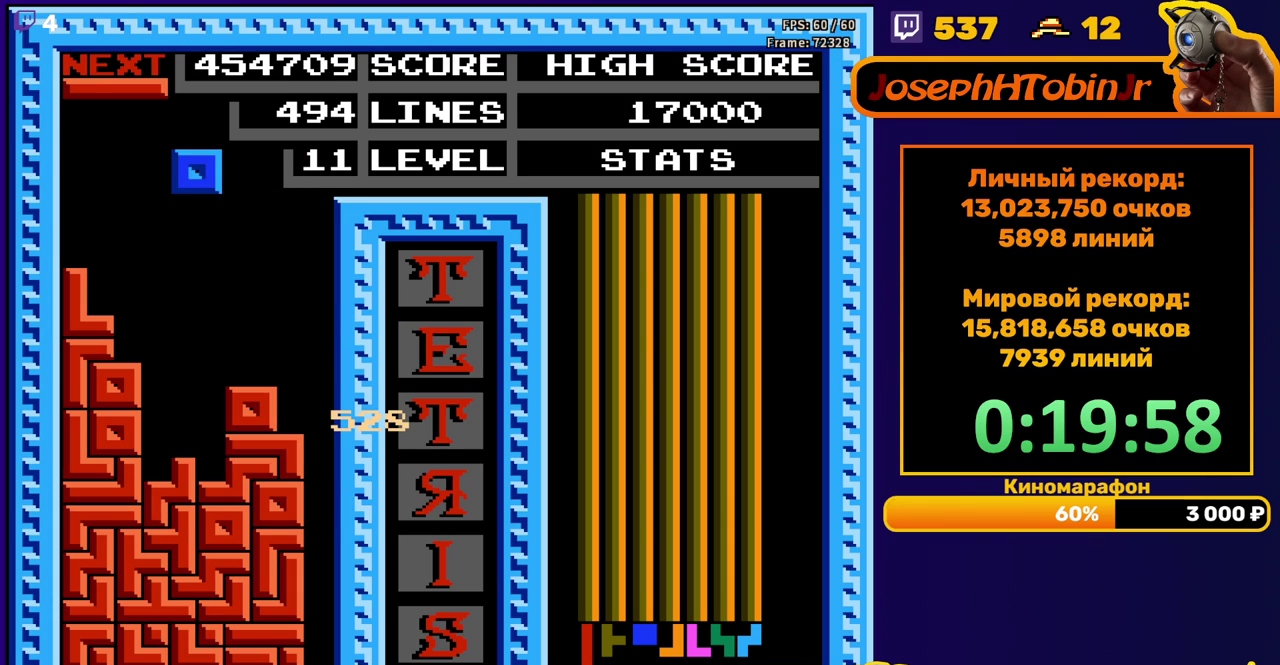
{"buttons": ["DPAD_DOWN"], "events": [[50, "DPAD_RIGHT", "down"], [117, "DPAD_RIGHT", "up"], [167, "DPAD_RIGHT", "down"], [233, "DPAD_RIGHT", "up"], [350, "DPAD_DOWN", "down"]]}
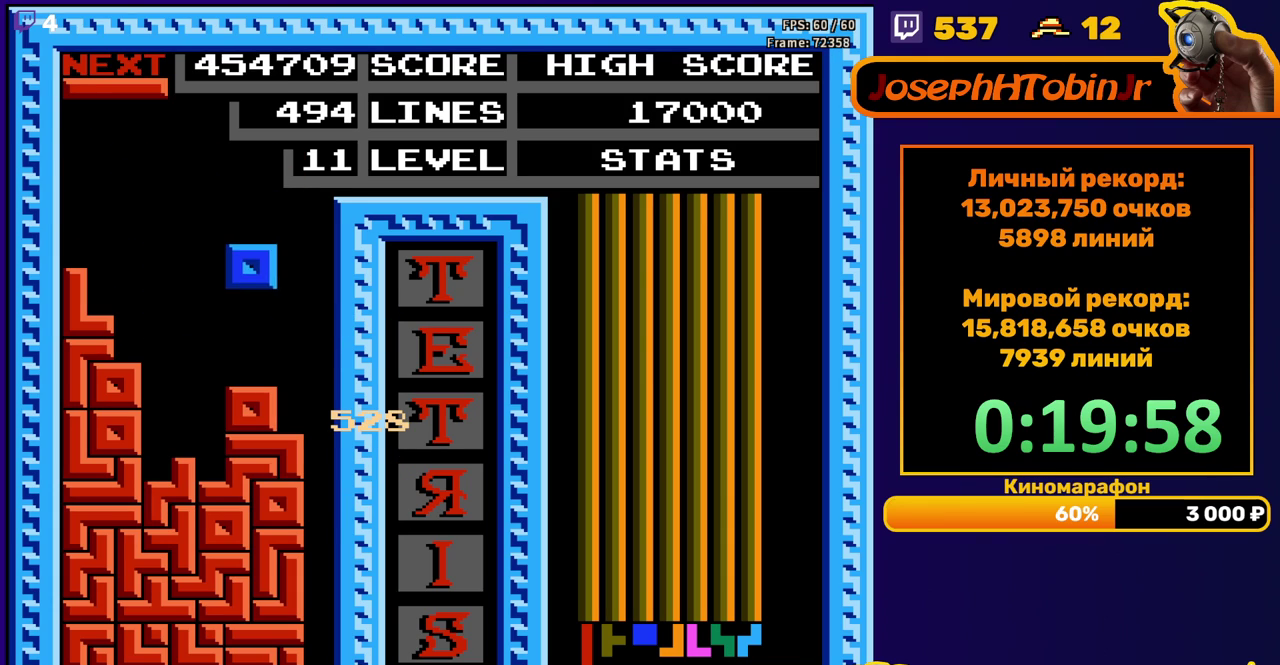
{"buttons": ["DPAD_RIGHT"], "events": [[167, "DPAD_DOWN", "up"], [233, "DPAD_RIGHT", "down"], [267, "A", "down"], [367, "A", "up"]]}
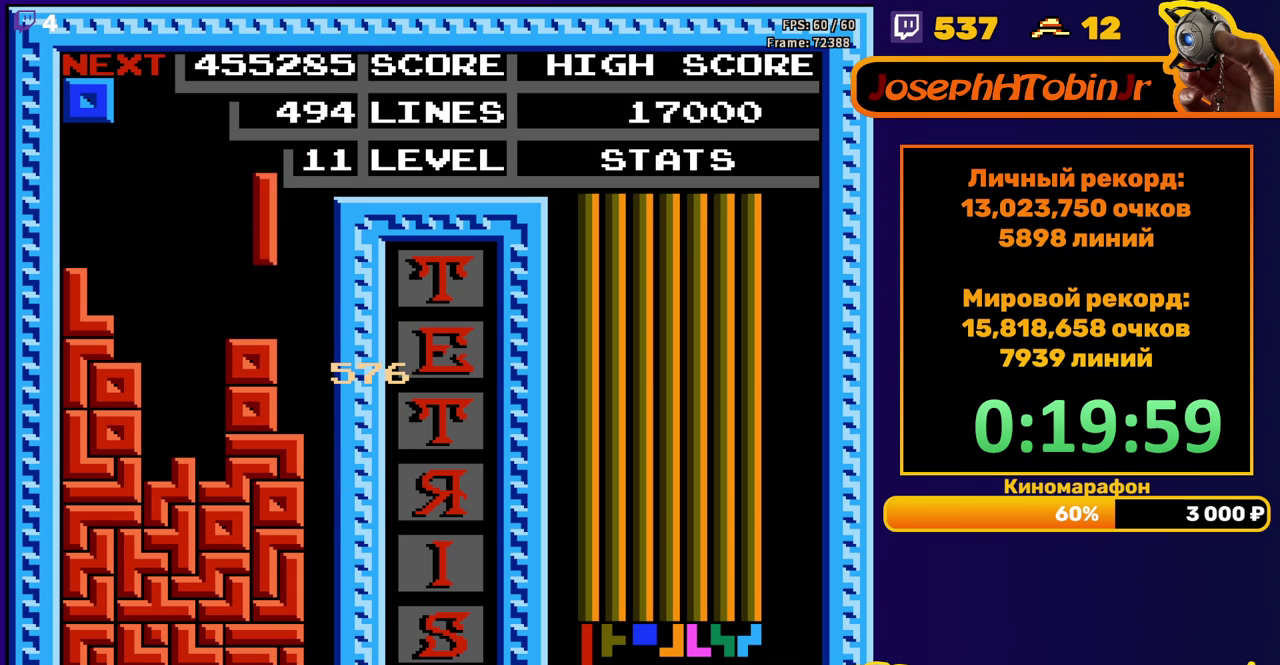
{"buttons": ["DPAD_DOWN"], "events": [[183, "DPAD_RIGHT", "up"], [200, "DPAD_DOWN", "down"]]}
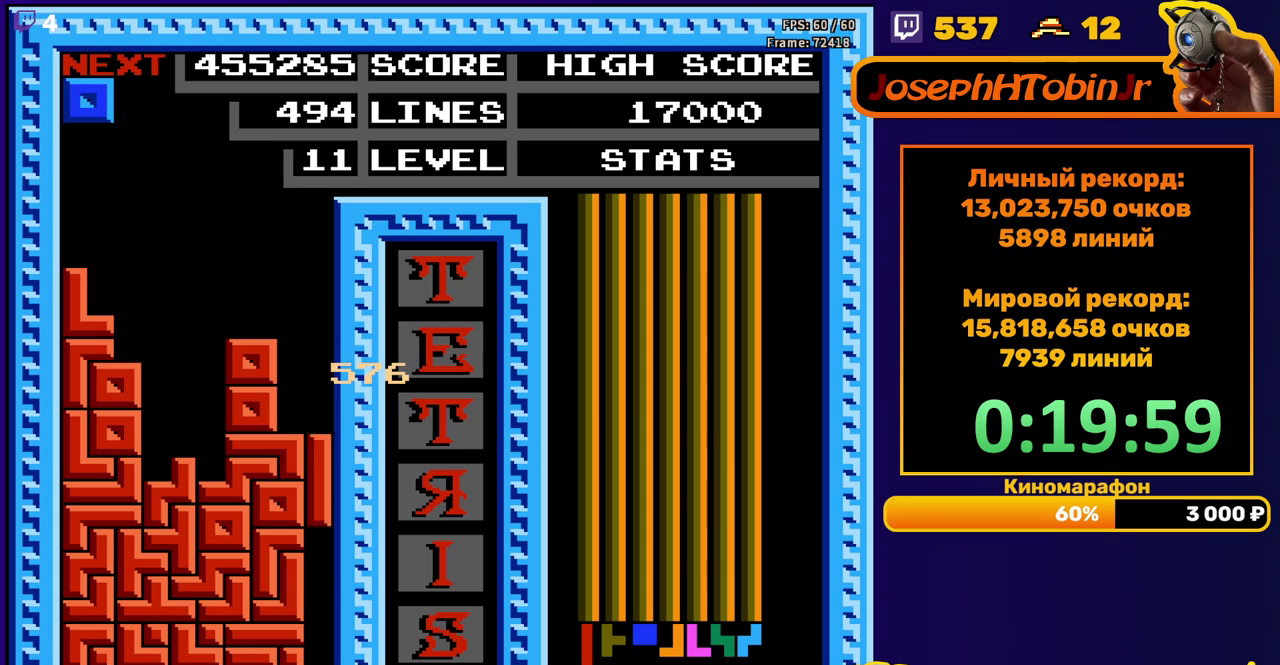
{"buttons": [], "events": [[217, "DPAD_DOWN", "up"]]}
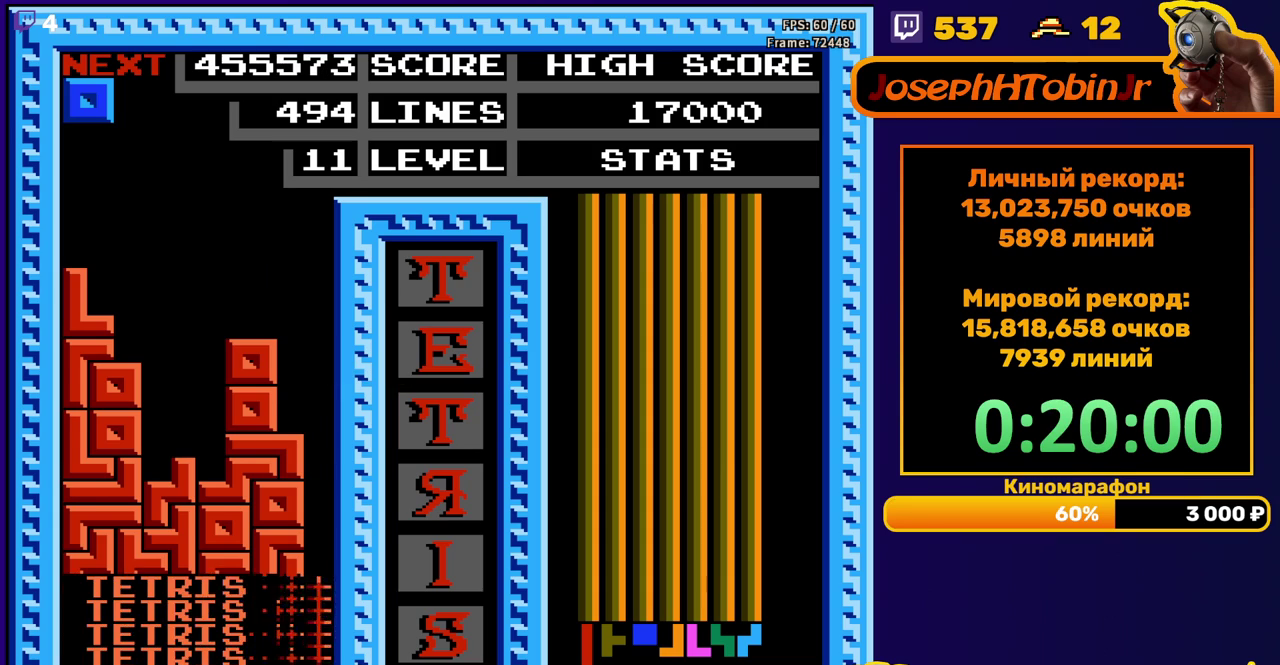
{"buttons": ["DPAD_DOWN"], "events": [[133, "DPAD_RIGHT", "down"], [200, "DPAD_RIGHT", "up"], [267, "DPAD_RIGHT", "down"], [333, "DPAD_RIGHT", "up"], [467, "DPAD_DOWN", "down"]]}
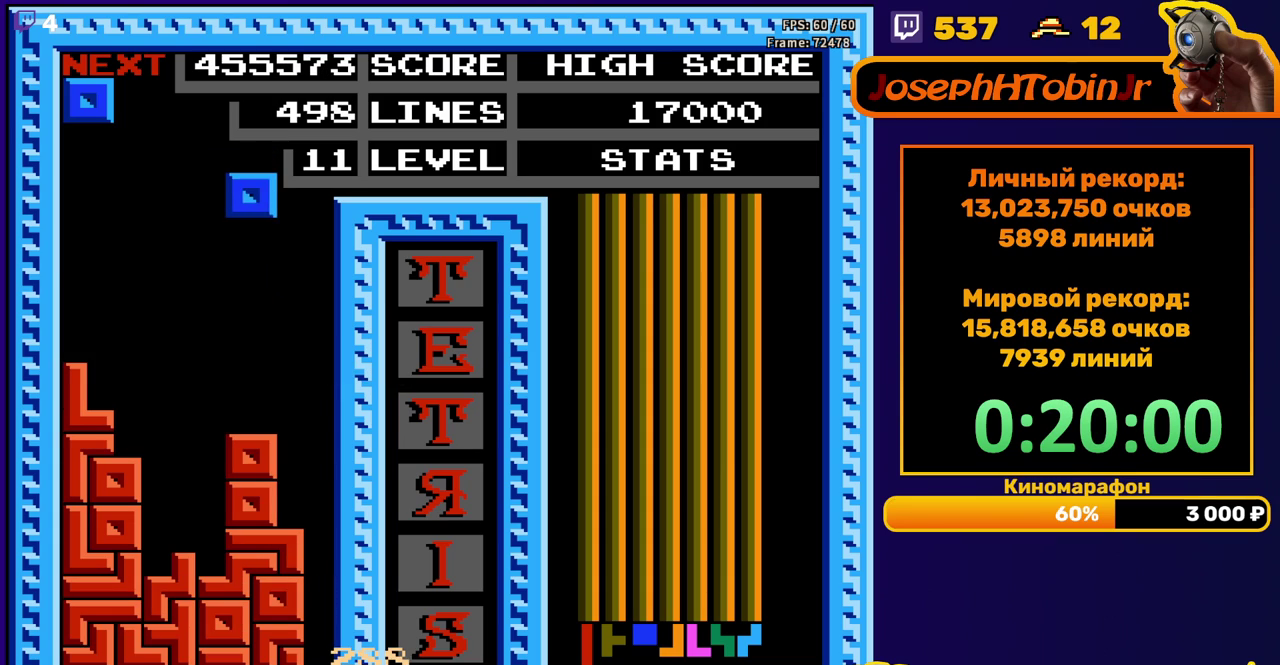
{"buttons": [], "events": [[333, "DPAD_DOWN", "up"], [400, "DPAD_RIGHT", "down"], [467, "DPAD_RIGHT", "up"]]}
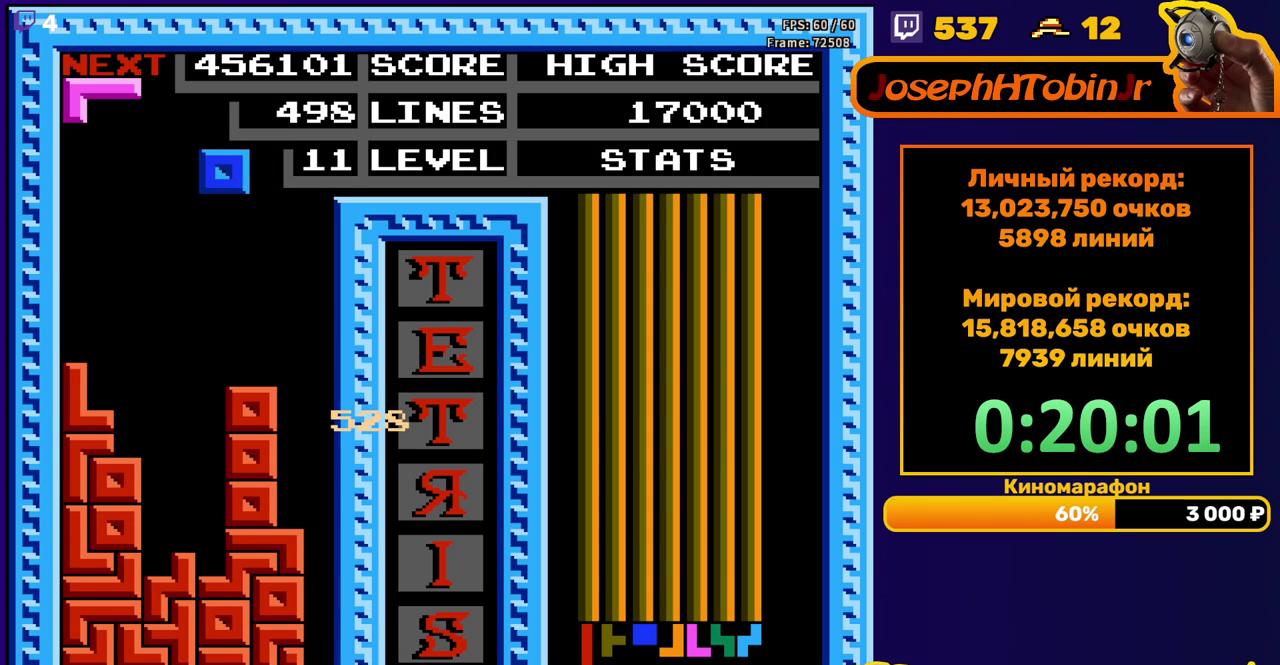
{"buttons": ["DPAD_DOWN"], "events": [[33, "DPAD_RIGHT", "down"], [100, "DPAD_RIGHT", "up"], [283, "DPAD_DOWN", "down"]]}
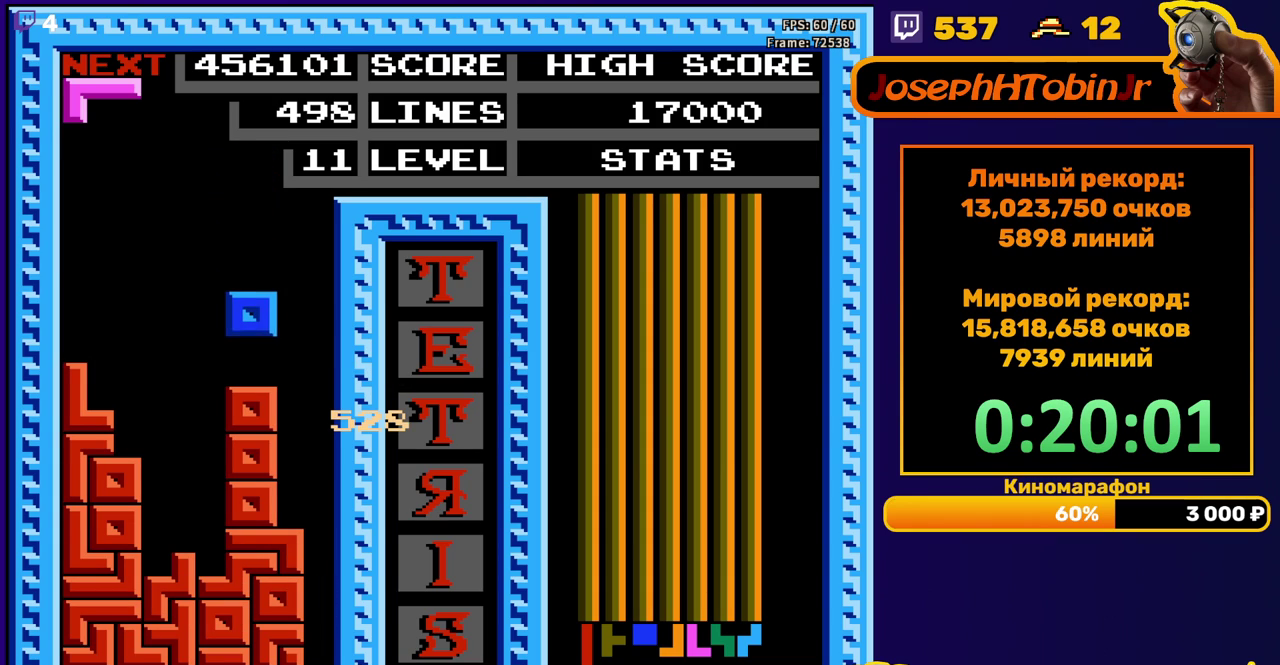
{"buttons": [], "events": [[117, "DPAD_DOWN", "up"], [183, "DPAD_LEFT", "down"], [233, "A", "down"], [367, "A", "up"], [467, "DPAD_LEFT", "up"]]}
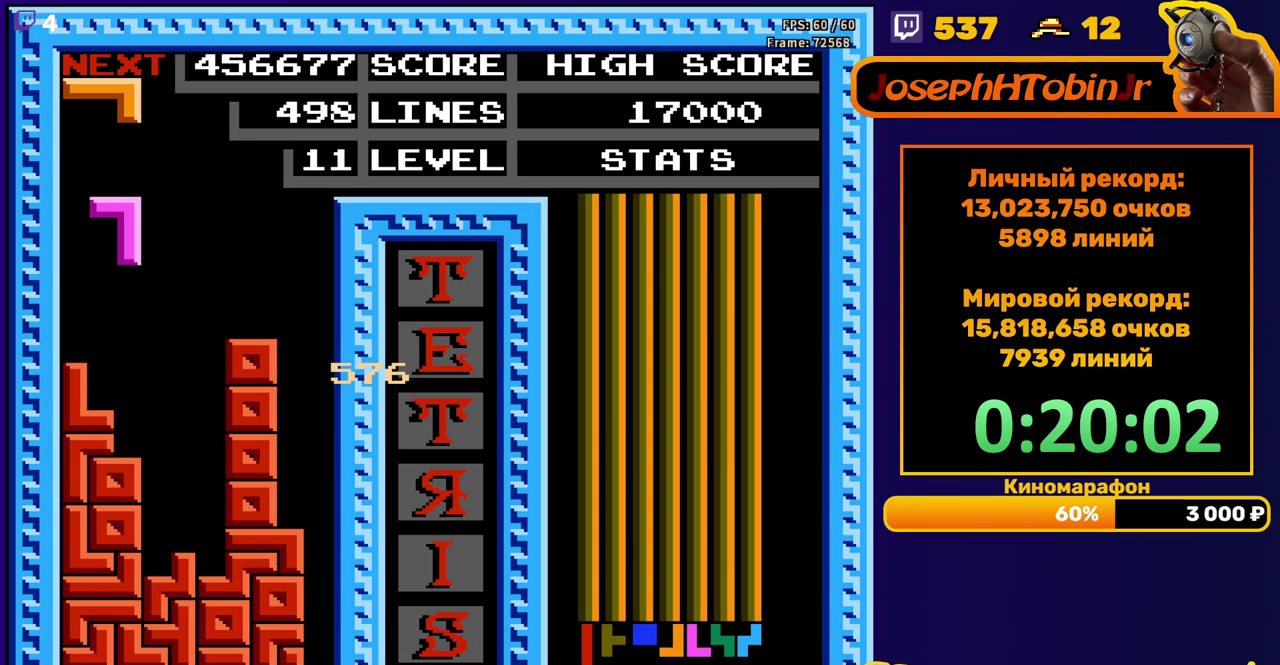
{"buttons": [], "events": [[100, "DPAD_DOWN", "down"], [450, "DPAD_DOWN", "up"]]}
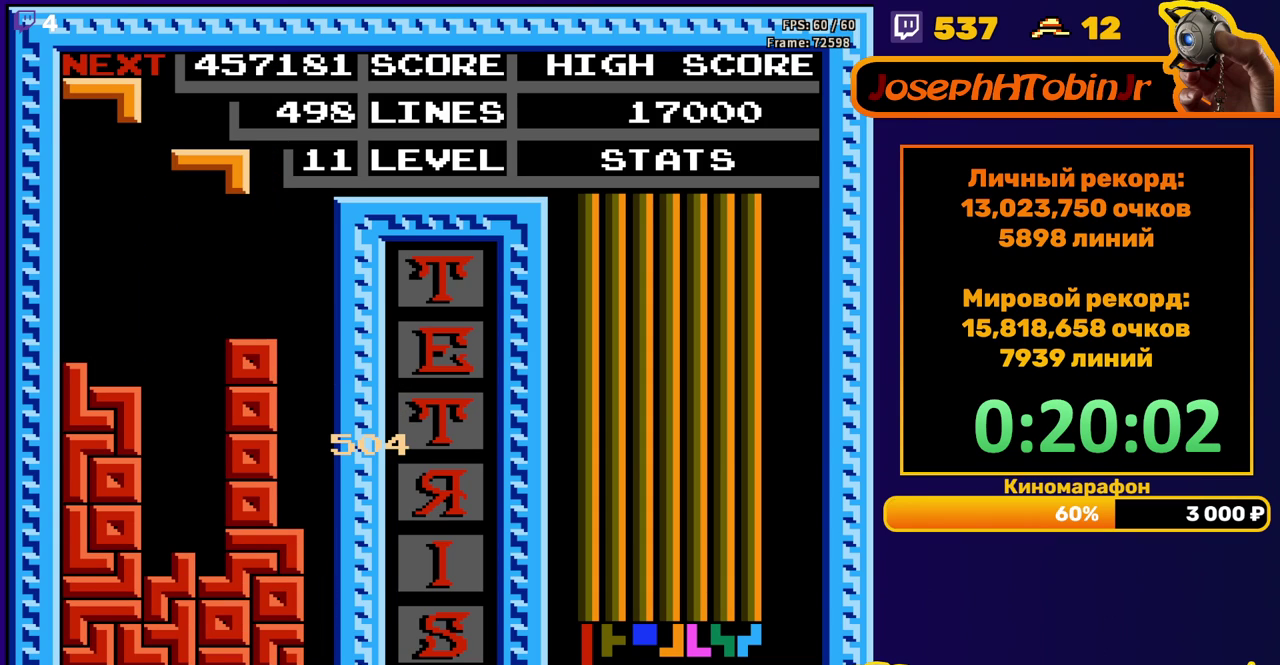
{"buttons": ["DPAD_DOWN"], "events": [[100, "DPAD_LEFT", "down"], [200, "DPAD_LEFT", "up"], [333, "DPAD_DOWN", "down"]]}
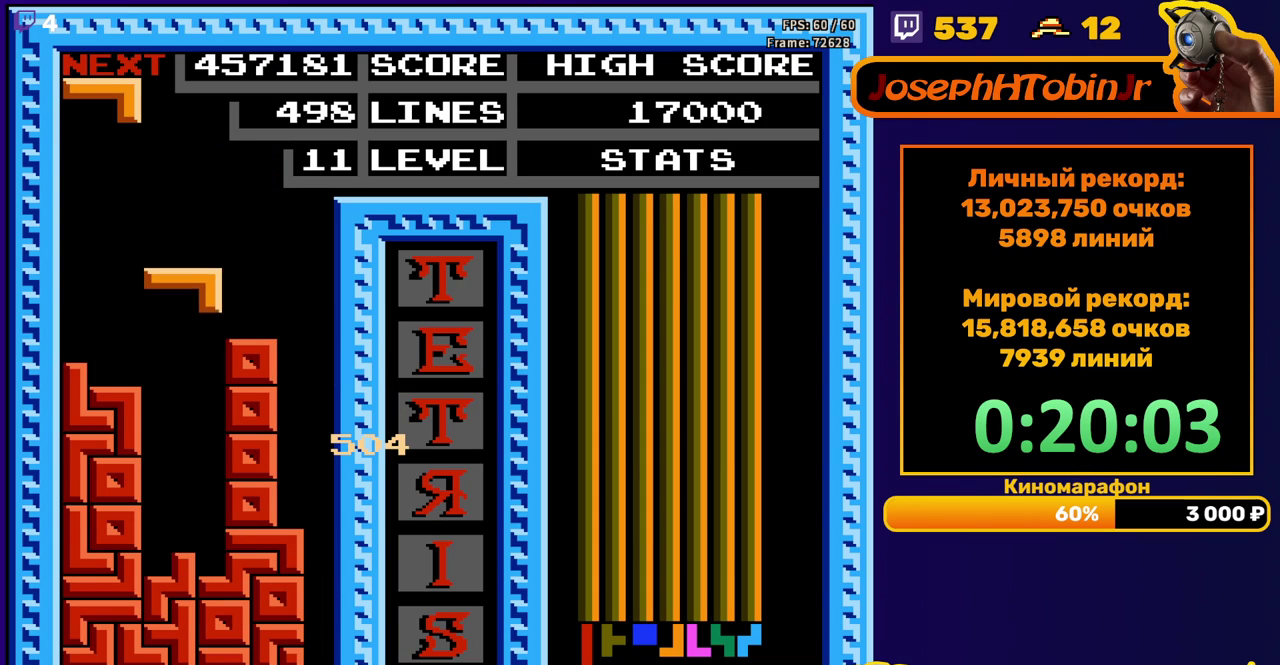
{"buttons": [], "events": [[250, "DPAD_DOWN", "up"]]}
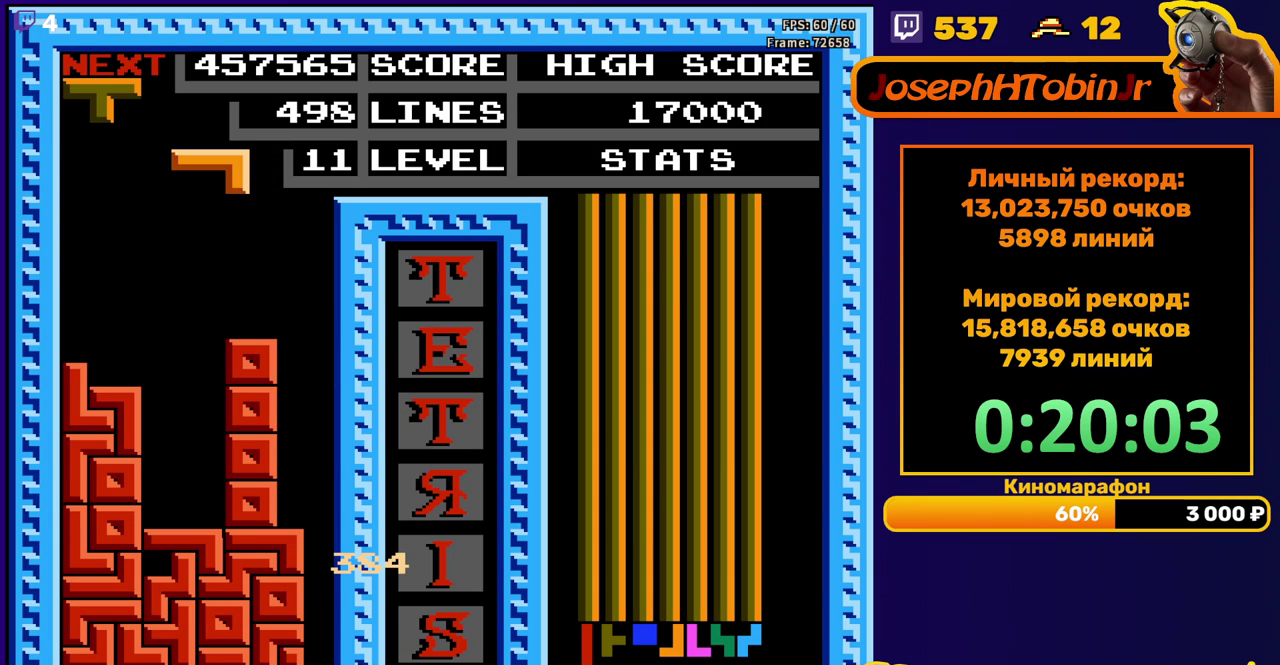
{"buttons": ["DPAD_DOWN"], "events": [[17, "A", "down"], [133, "A", "up"], [267, "DPAD_DOWN", "down"]]}
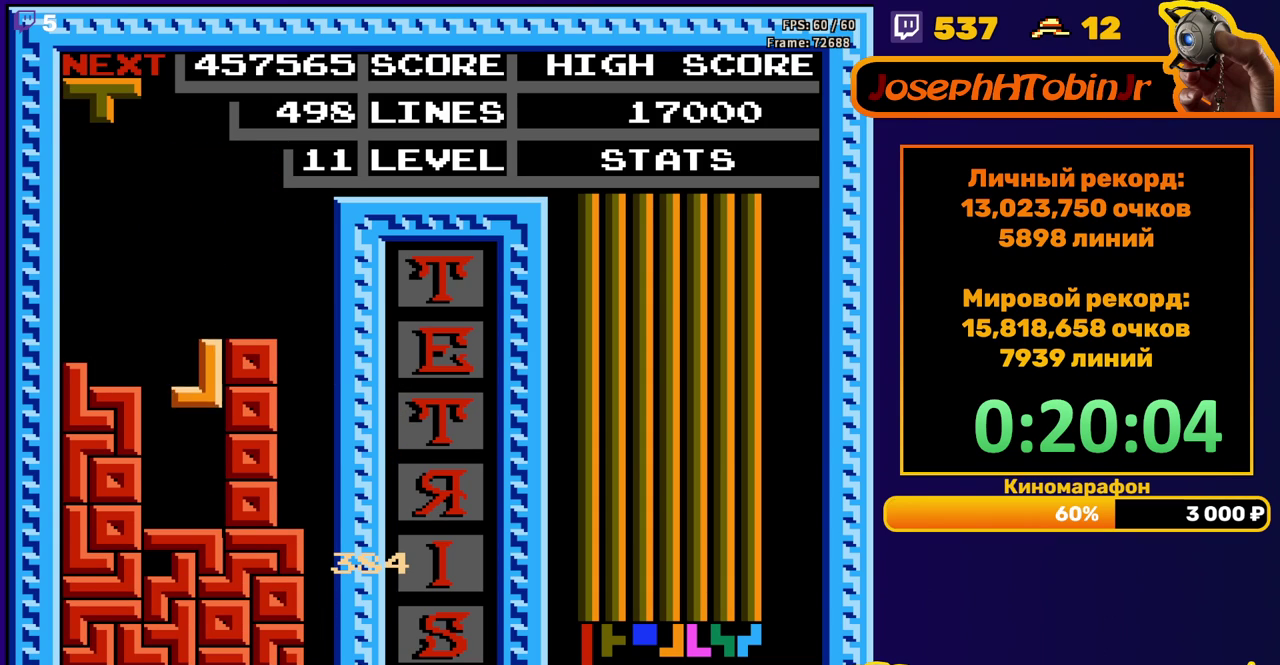
{"buttons": ["DPAD_RIGHT"], "events": [[117, "DPAD_DOWN", "up"], [200, "DPAD_RIGHT", "down"], [250, "A", "down"], [383, "A", "up"]]}
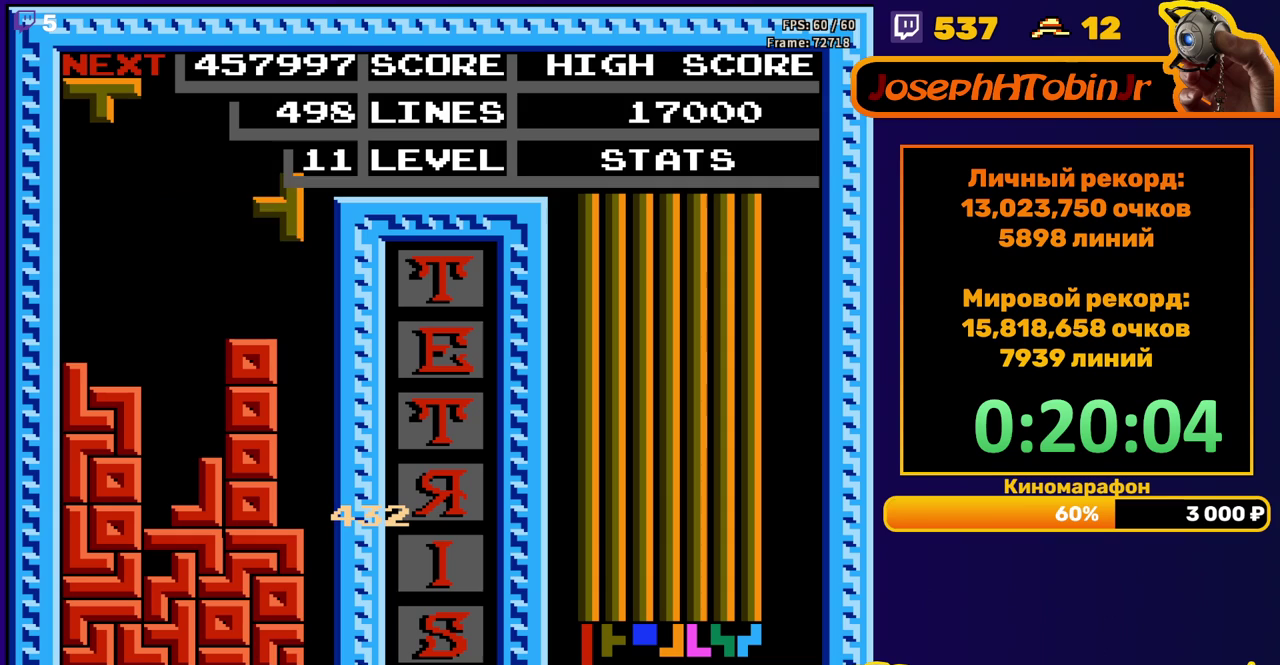
{"buttons": ["DPAD_DOWN"], "events": [[150, "DPAD_RIGHT", "up"], [167, "DPAD_DOWN", "down"]]}
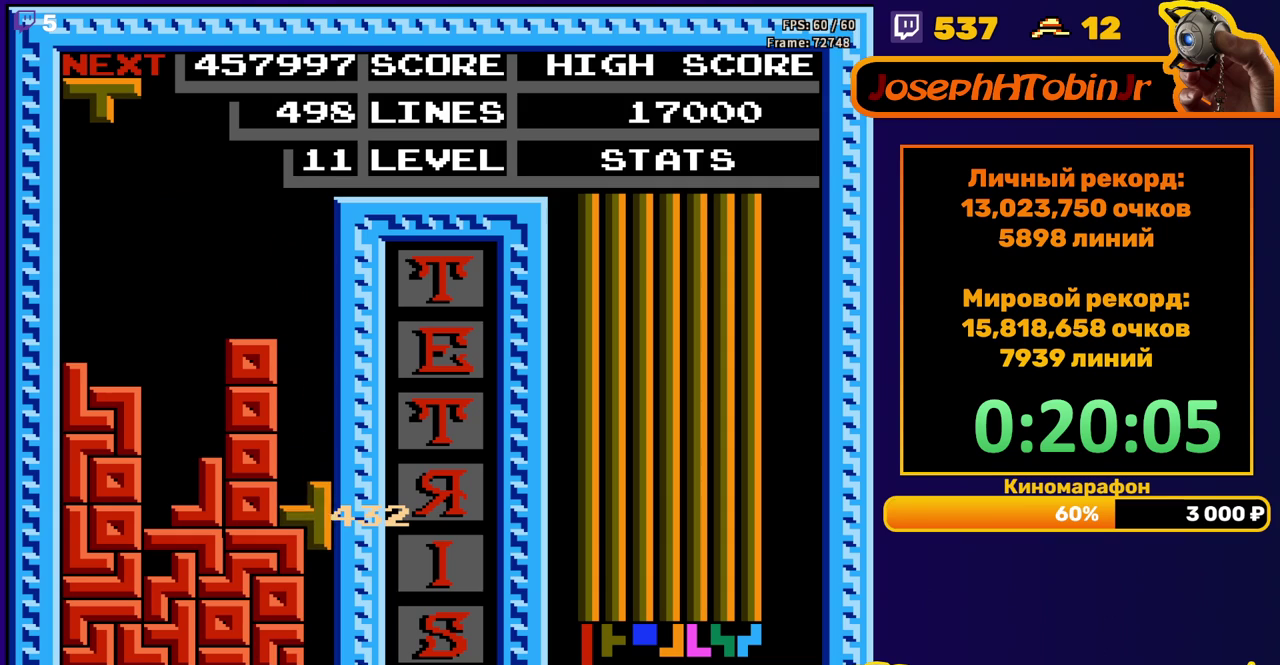
{"buttons": [], "events": [[117, "DPAD_DOWN", "up"]]}
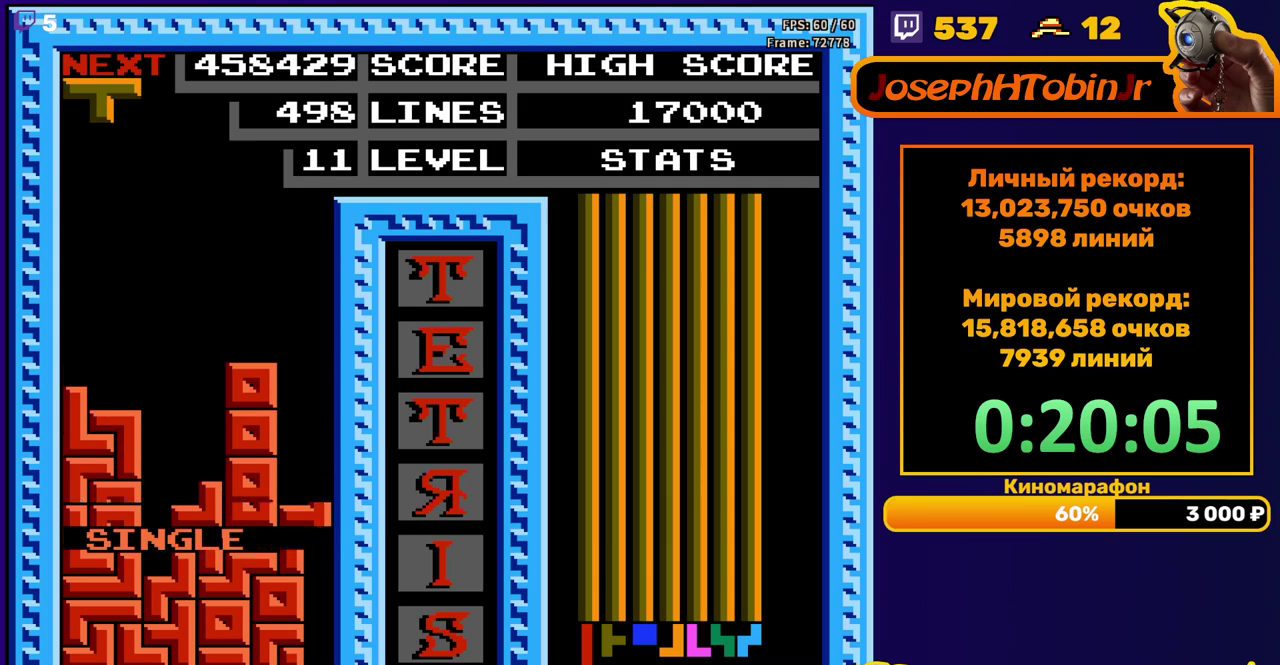
{"buttons": ["DPAD_DOWN"], "events": [[17, "DPAD_RIGHT", "down"], [133, "B", "down"], [250, "B", "up"], [483, "DPAD_RIGHT", "up"], [500, "DPAD_DOWN", "down"]]}
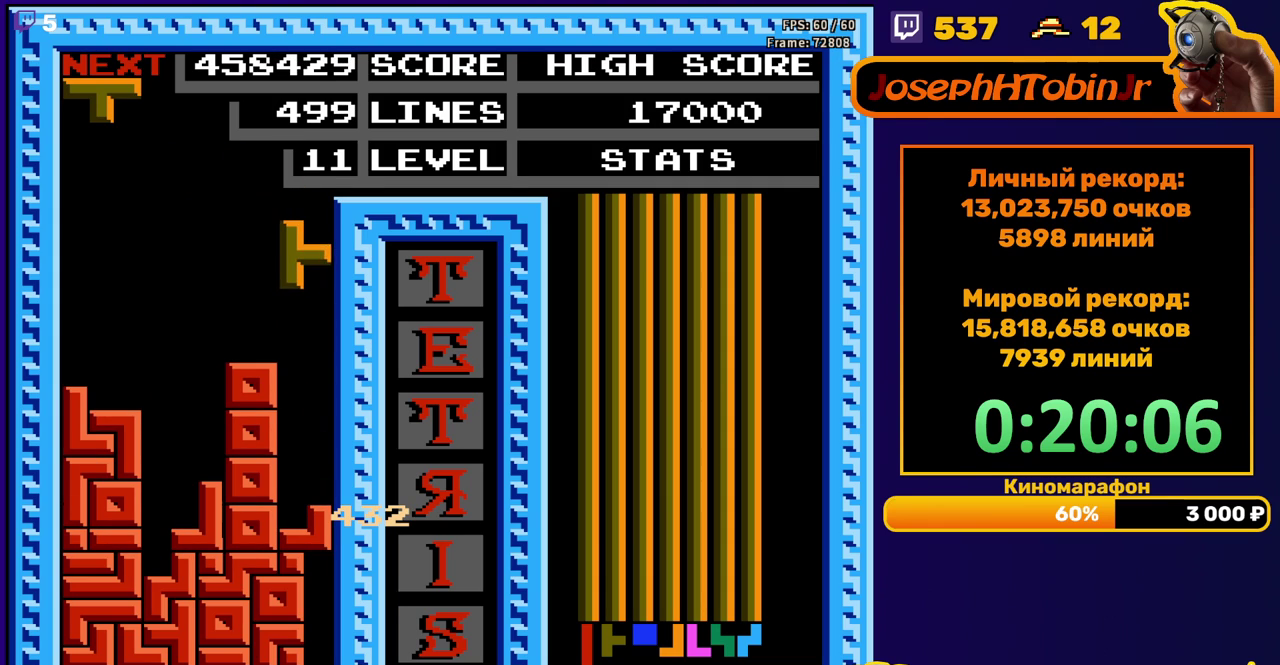
{"buttons": ["A", "DPAD_RIGHT"], "events": [[367, "DPAD_DOWN", "up"], [433, "DPAD_RIGHT", "down"], [500, "A", "down"]]}
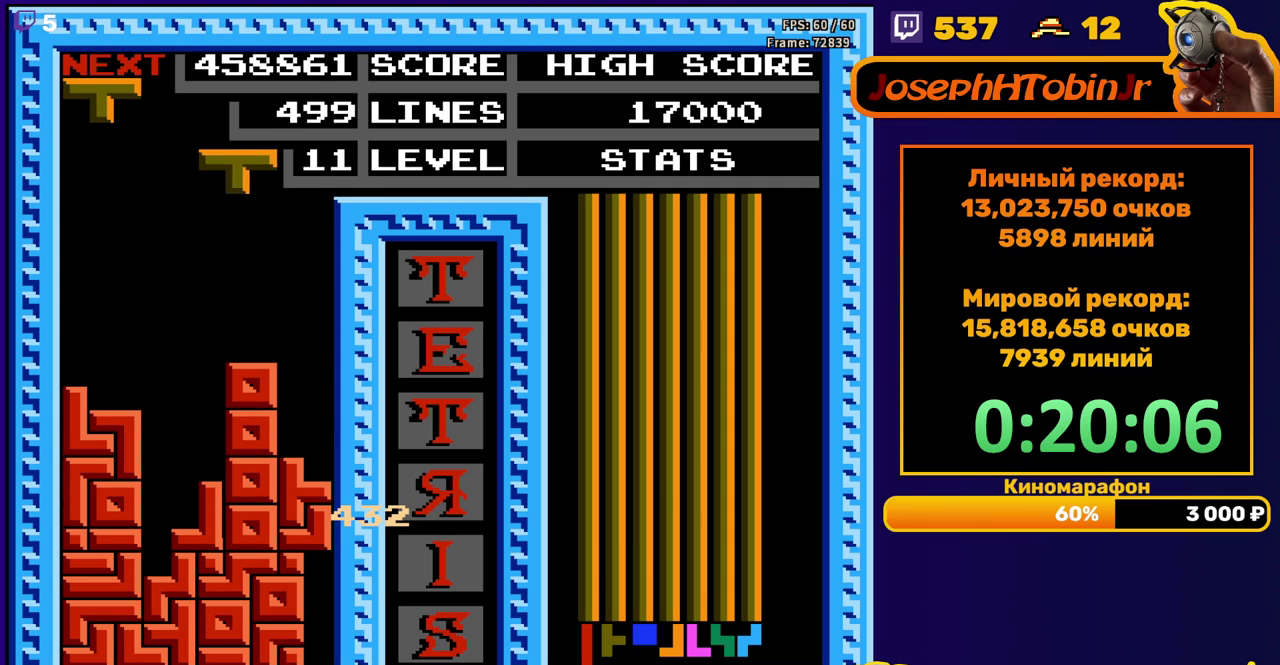
{"buttons": ["DPAD_DOWN"], "events": [[100, "A", "up"], [383, "DPAD_RIGHT", "up"], [417, "DPAD_DOWN", "down"]]}
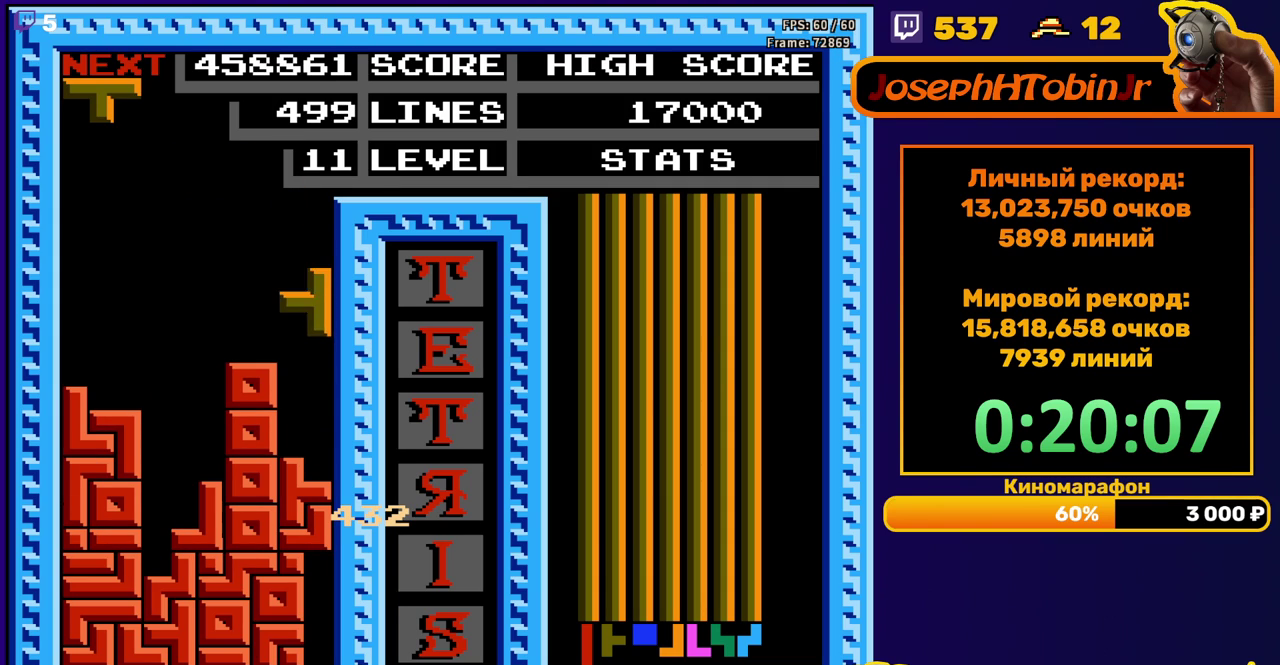
{"buttons": ["DPAD_RIGHT"], "events": [[233, "DPAD_DOWN", "up"], [317, "DPAD_RIGHT", "down"], [383, "B", "down"], [483, "B", "up"]]}
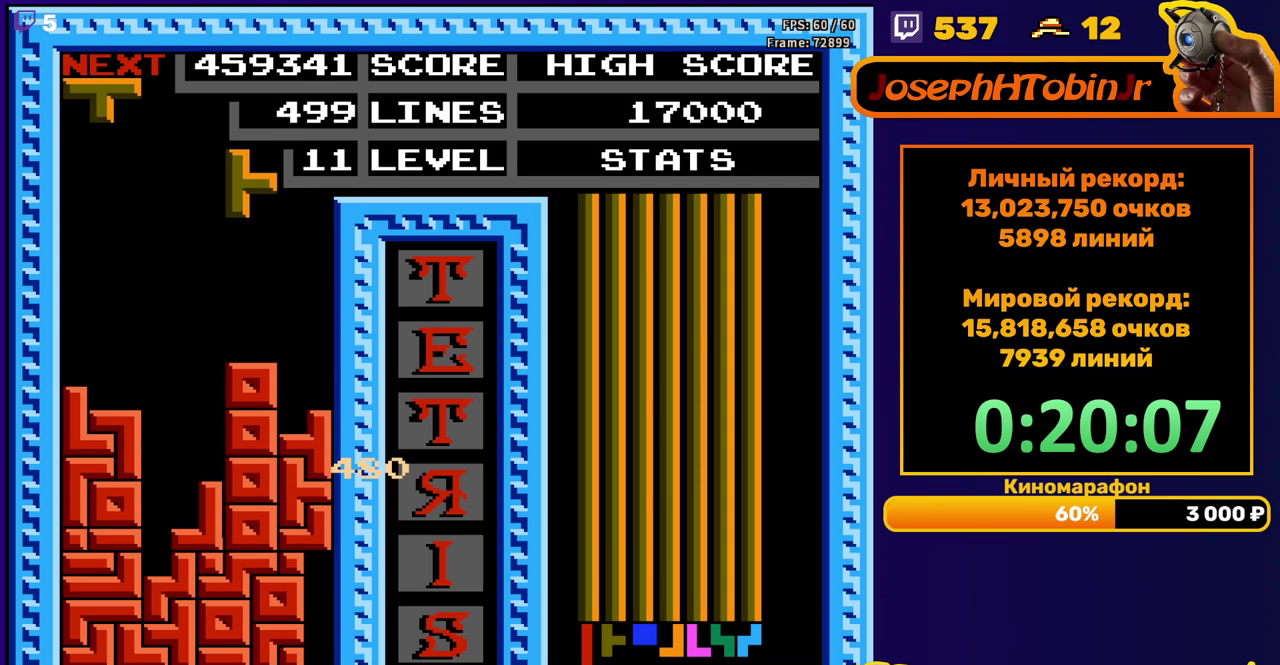
{"buttons": ["DPAD_DOWN"], "events": [[300, "DPAD_RIGHT", "up"], [333, "DPAD_DOWN", "down"]]}